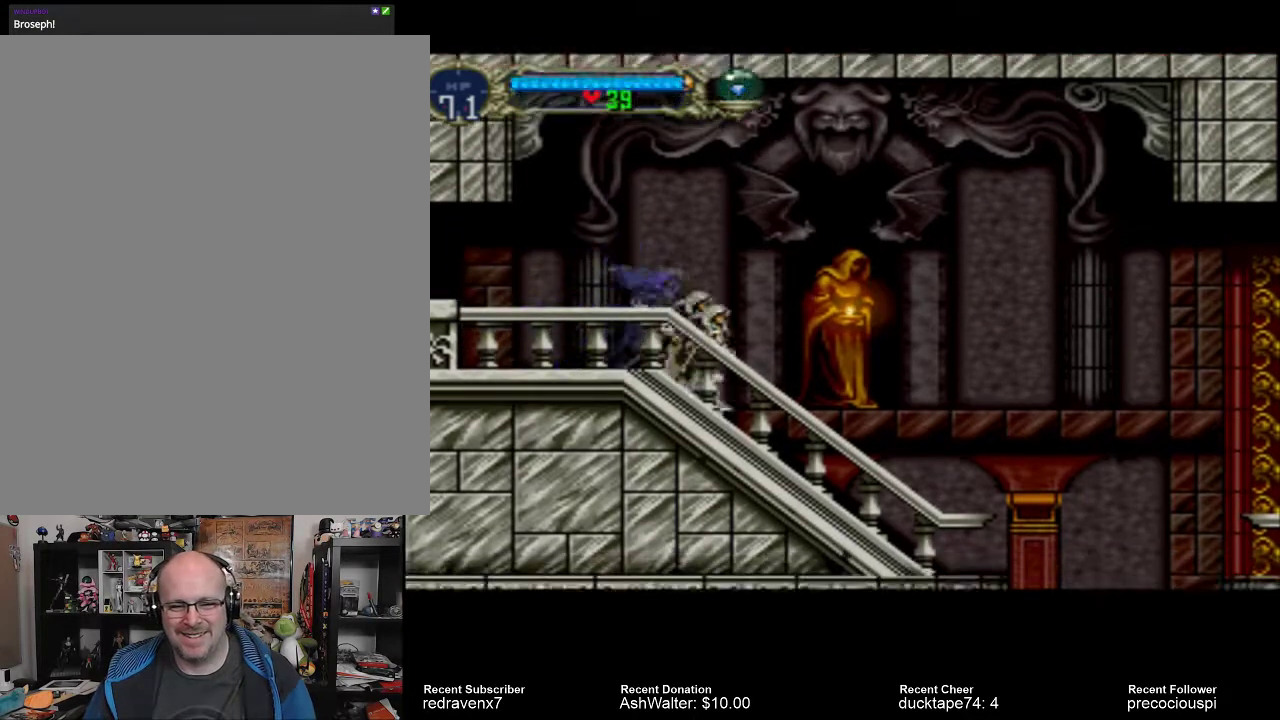
Gameplay with a controller (PlayStation layout); each line is a JSON object with the inputs held at the frame after it. "events" lists button and stick changes between this image and that frame as [ms after this image, input, new state], when the widget could be followed in between. Not read: L3 R3 left_stick right_stick.
{"buttons": [], "events": [[367, "CROSS", "down"], [467, "CROSS", "up"]]}
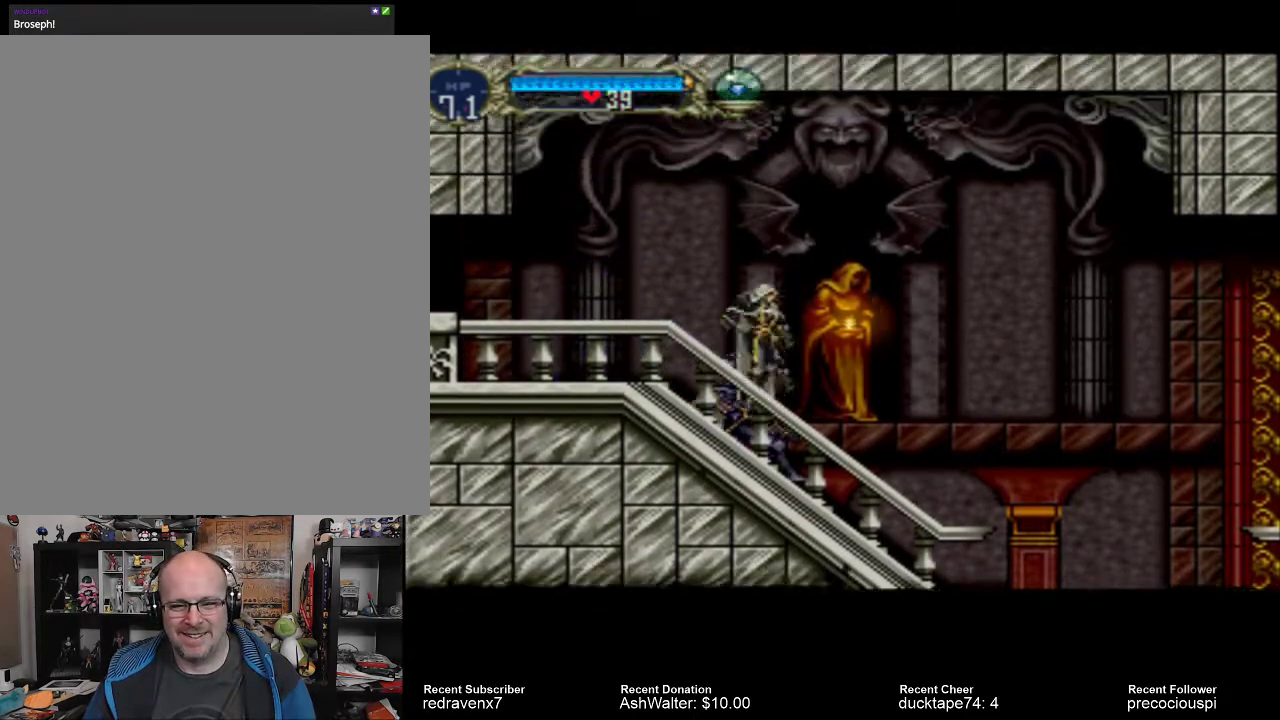
{"buttons": [], "events": [[67, "SQUARE", "down"], [133, "SQUARE", "up"]]}
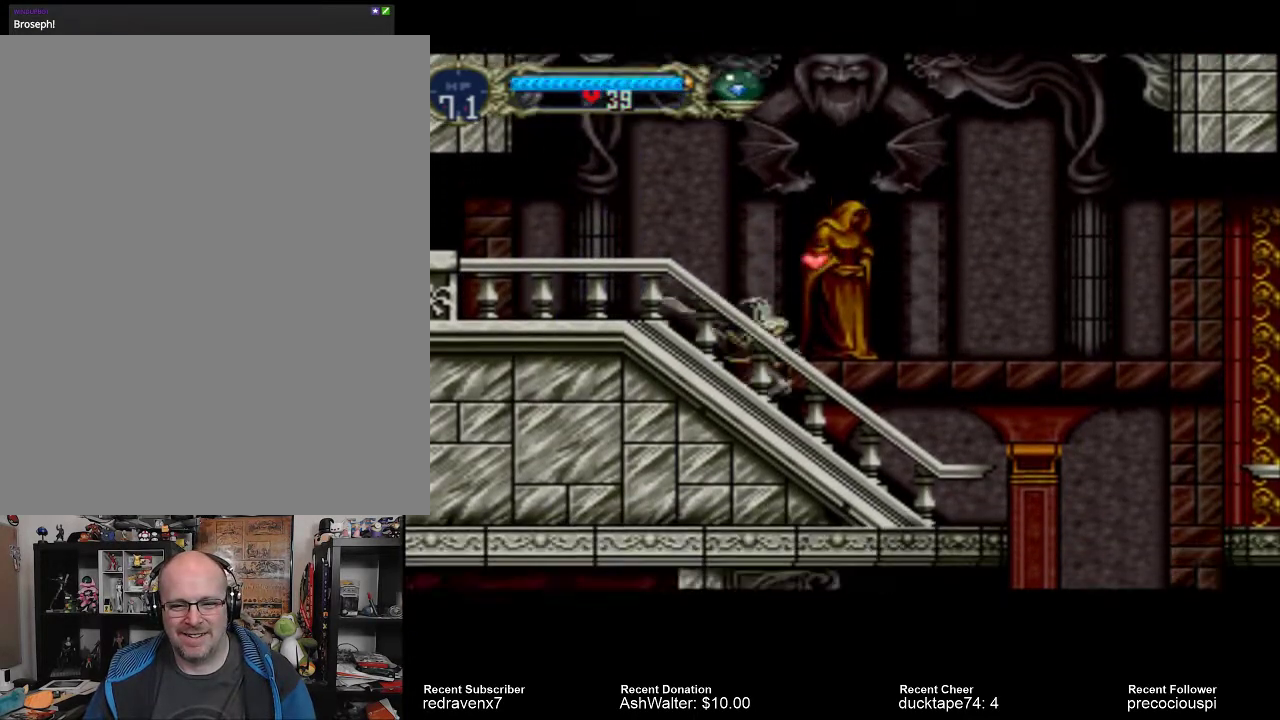
{"buttons": ["CROSS"], "events": [[433, "CROSS", "down"]]}
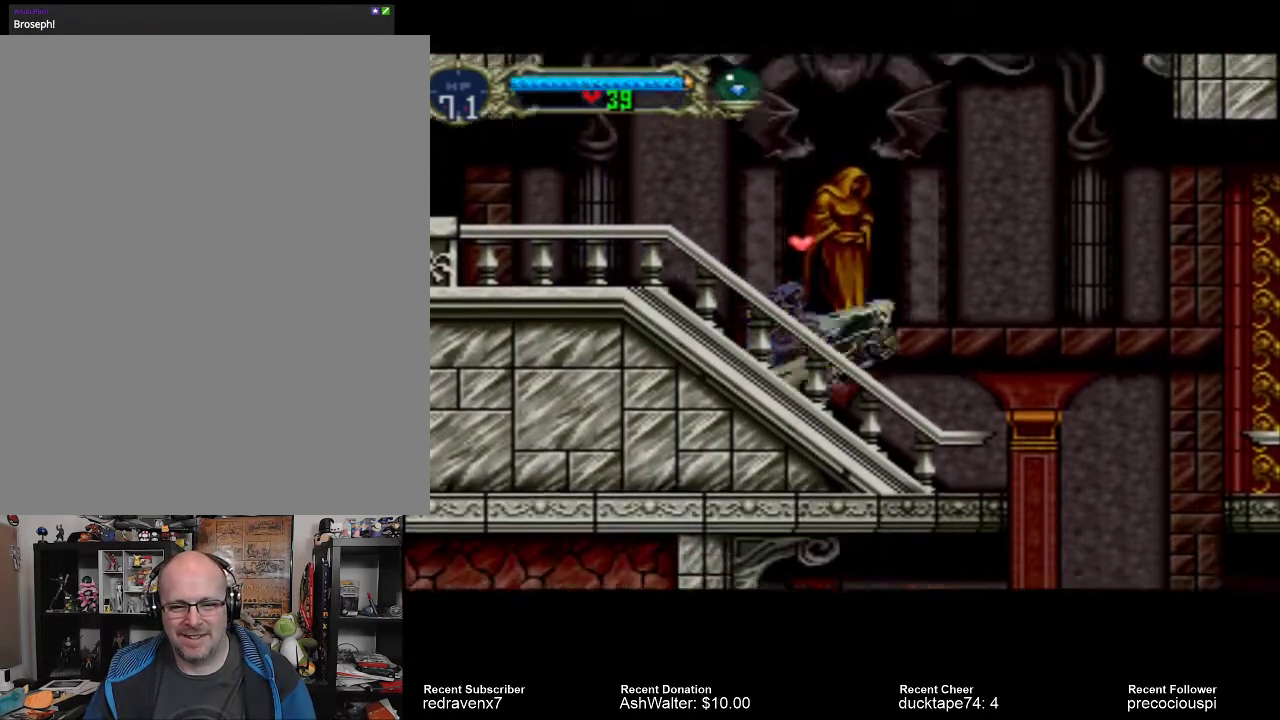
{"buttons": [], "events": [[33, "CROSS", "up"]]}
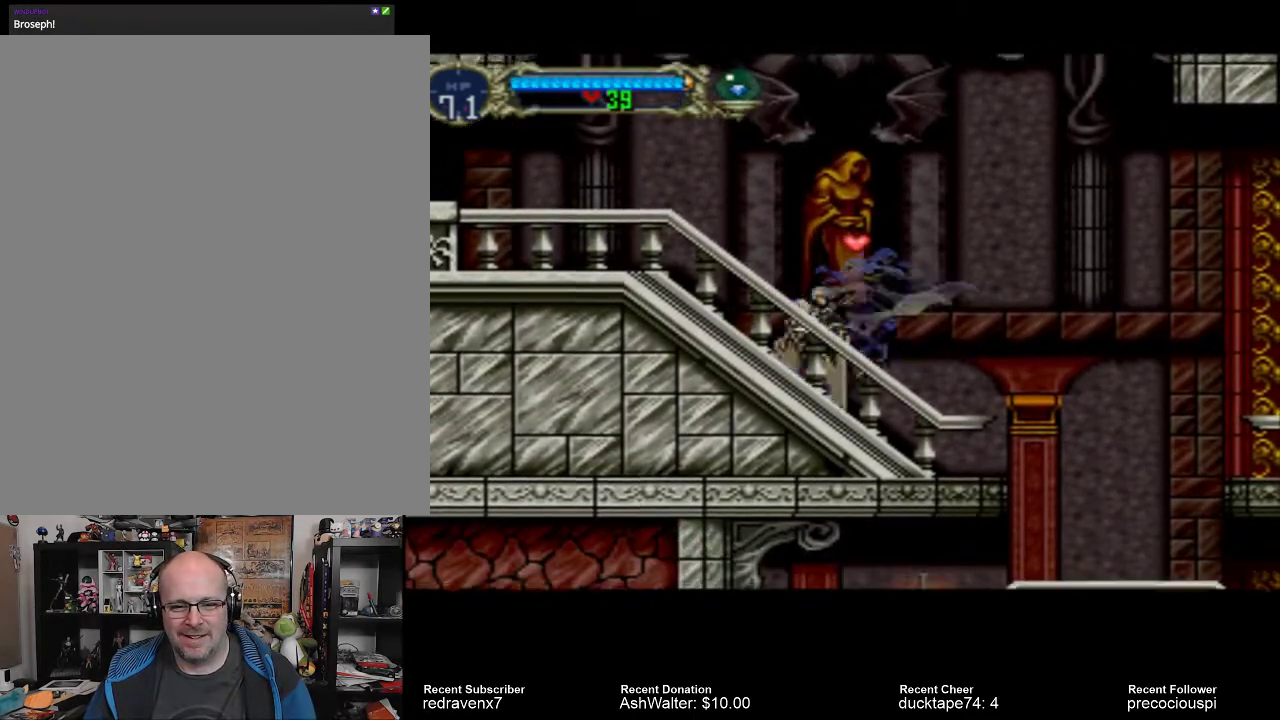
{"buttons": [], "events": [[233, "CROSS", "down"], [333, "CROSS", "up"]]}
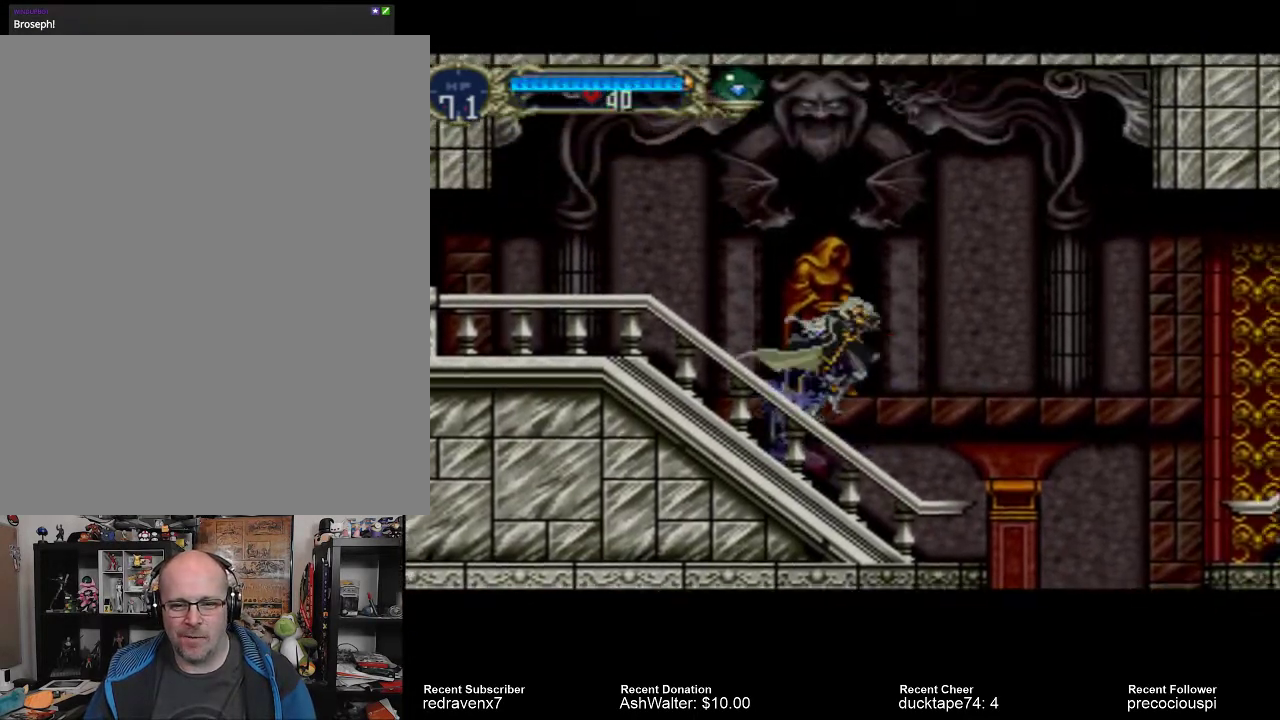
{"buttons": [], "events": []}
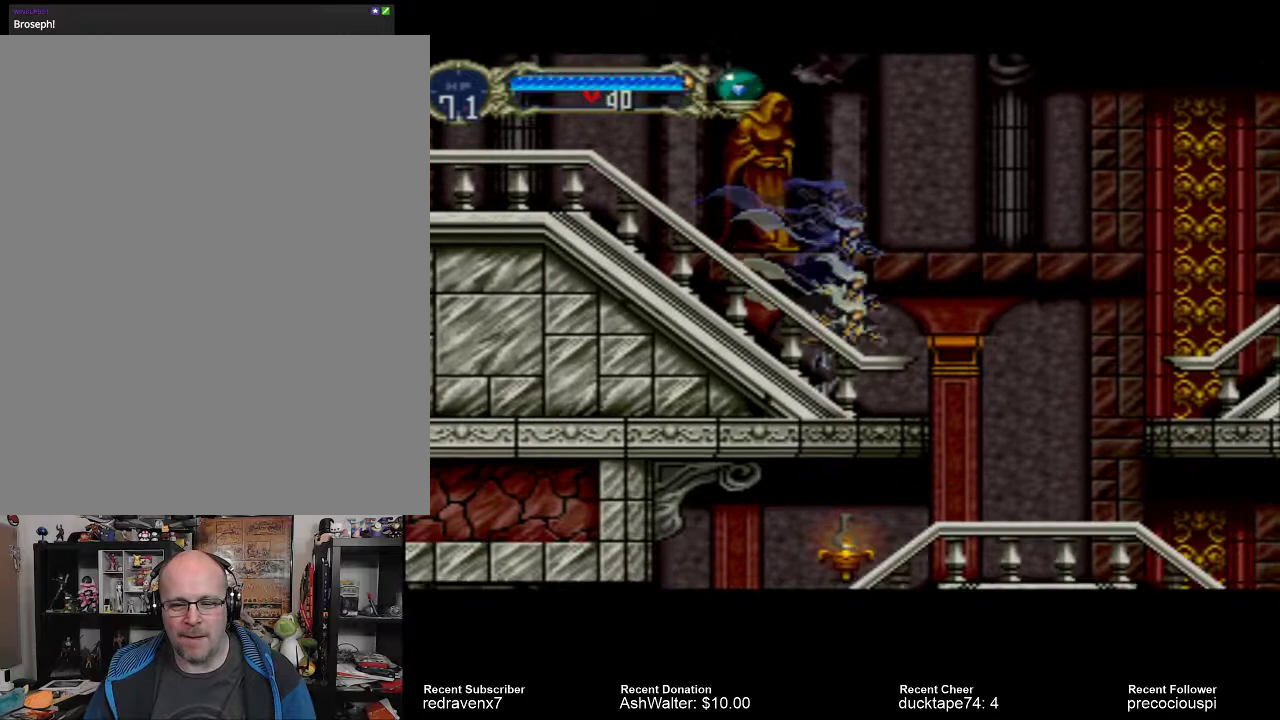
{"buttons": [], "events": []}
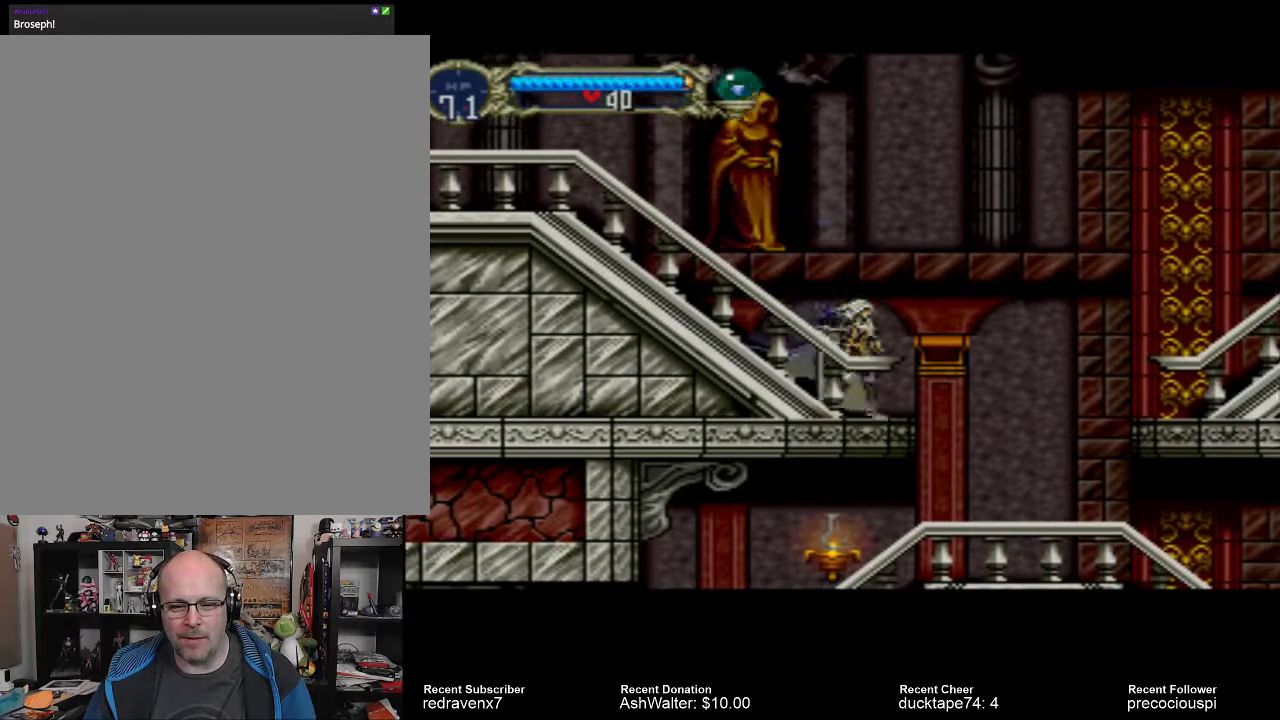
{"buttons": [], "events": []}
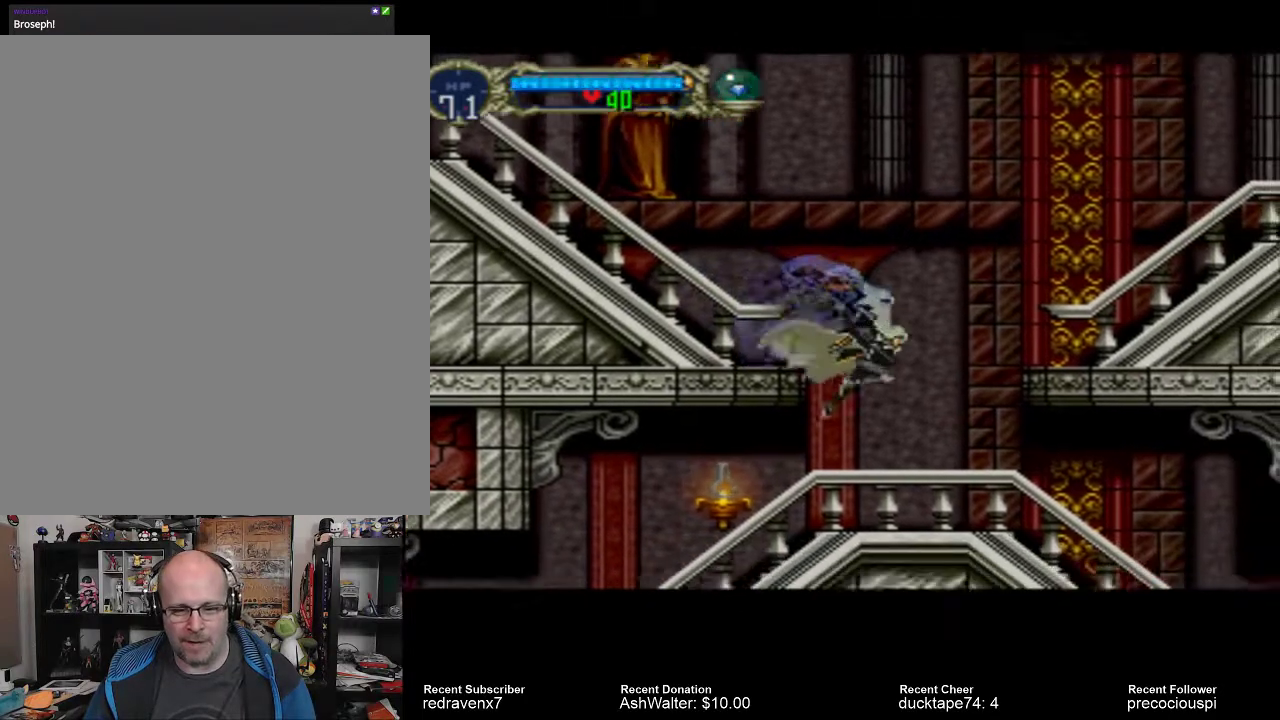
{"buttons": ["SQUARE"], "events": [[467, "SQUARE", "down"]]}
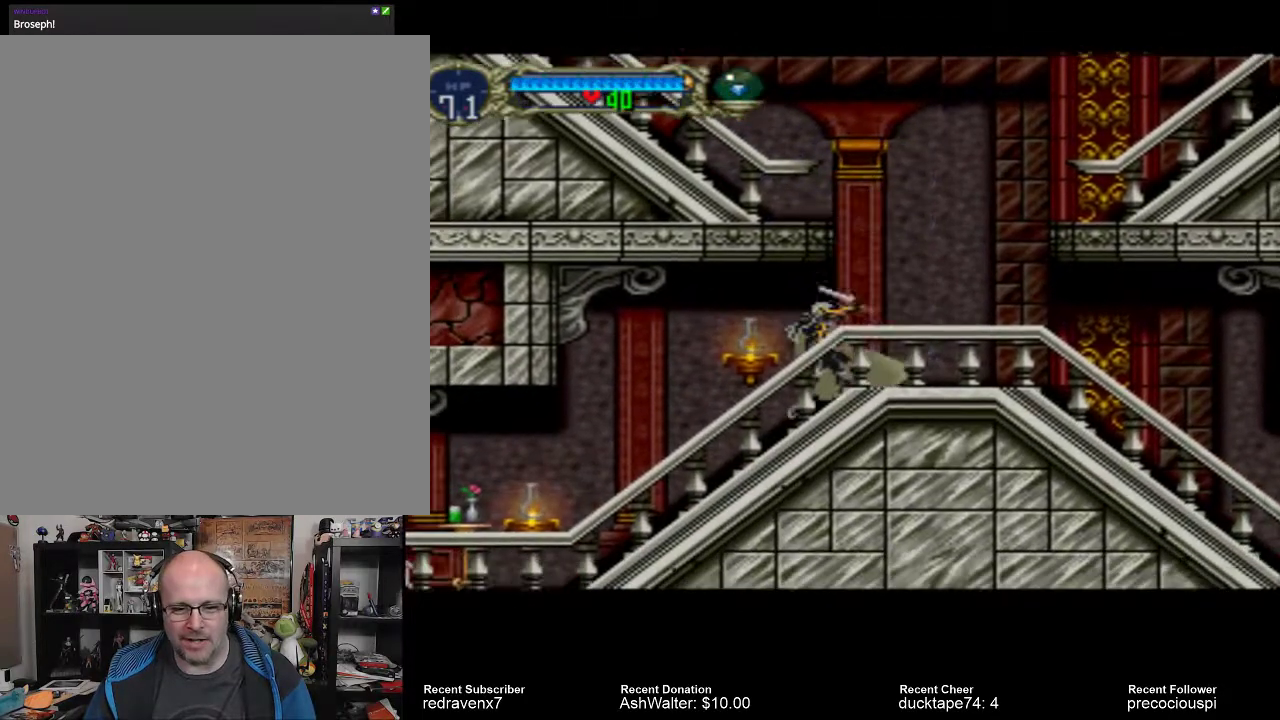
{"buttons": [], "events": [[67, "SQUARE", "up"]]}
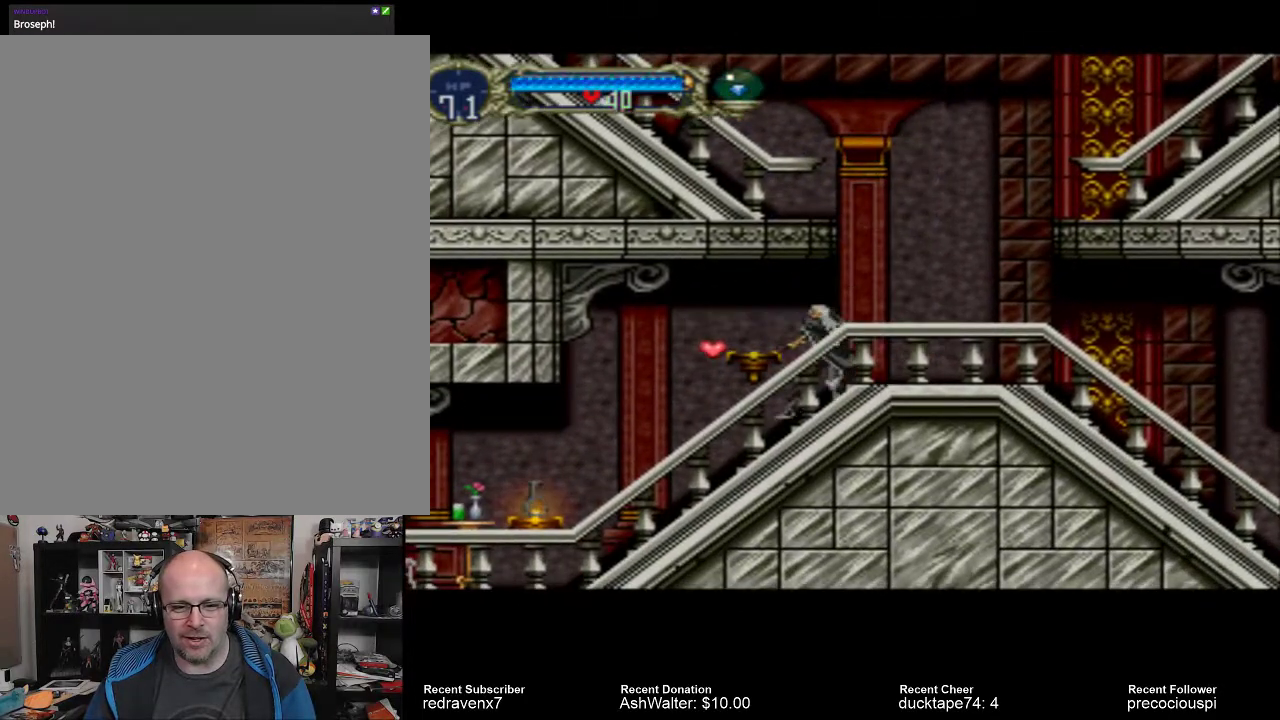
{"buttons": [], "events": []}
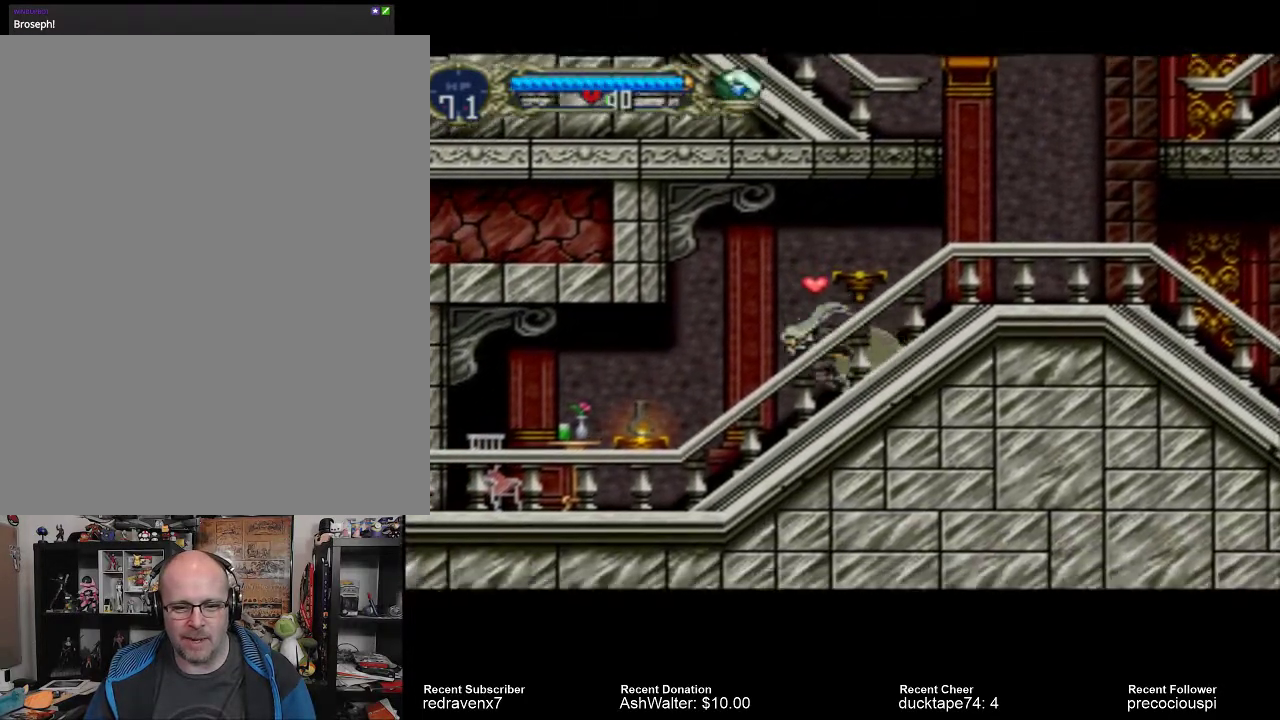
{"buttons": [], "events": []}
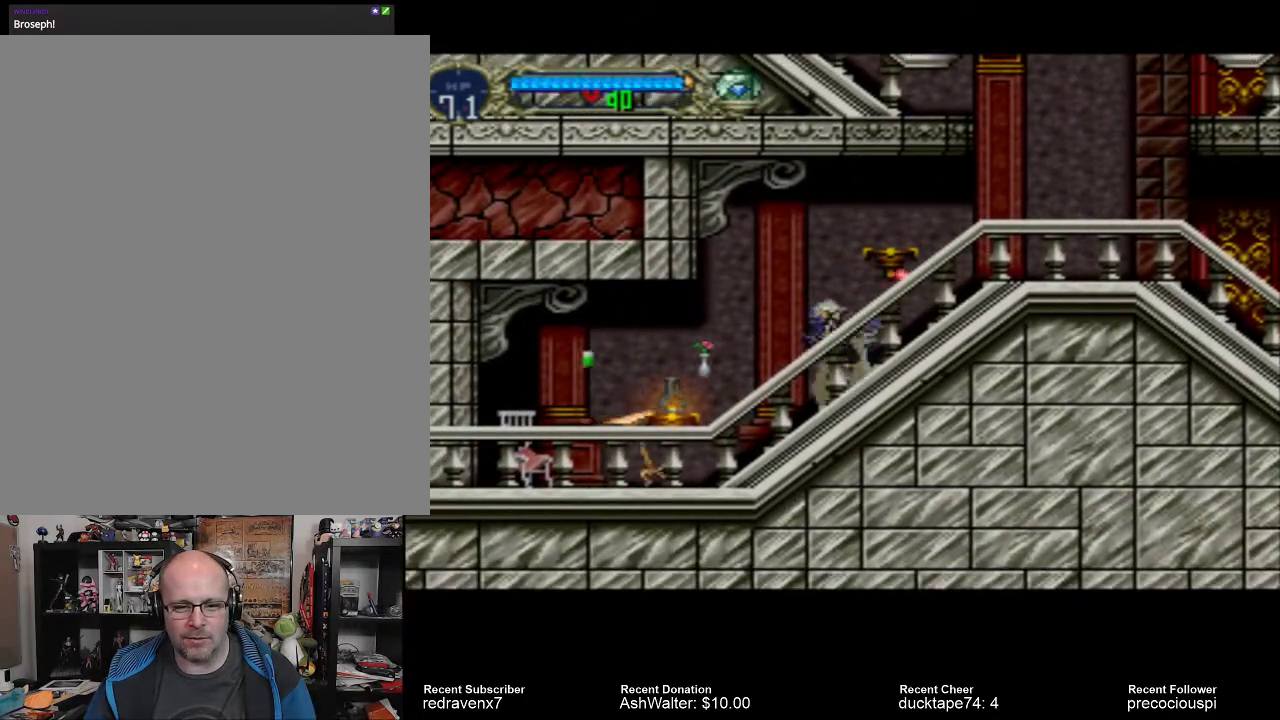
{"buttons": [], "events": []}
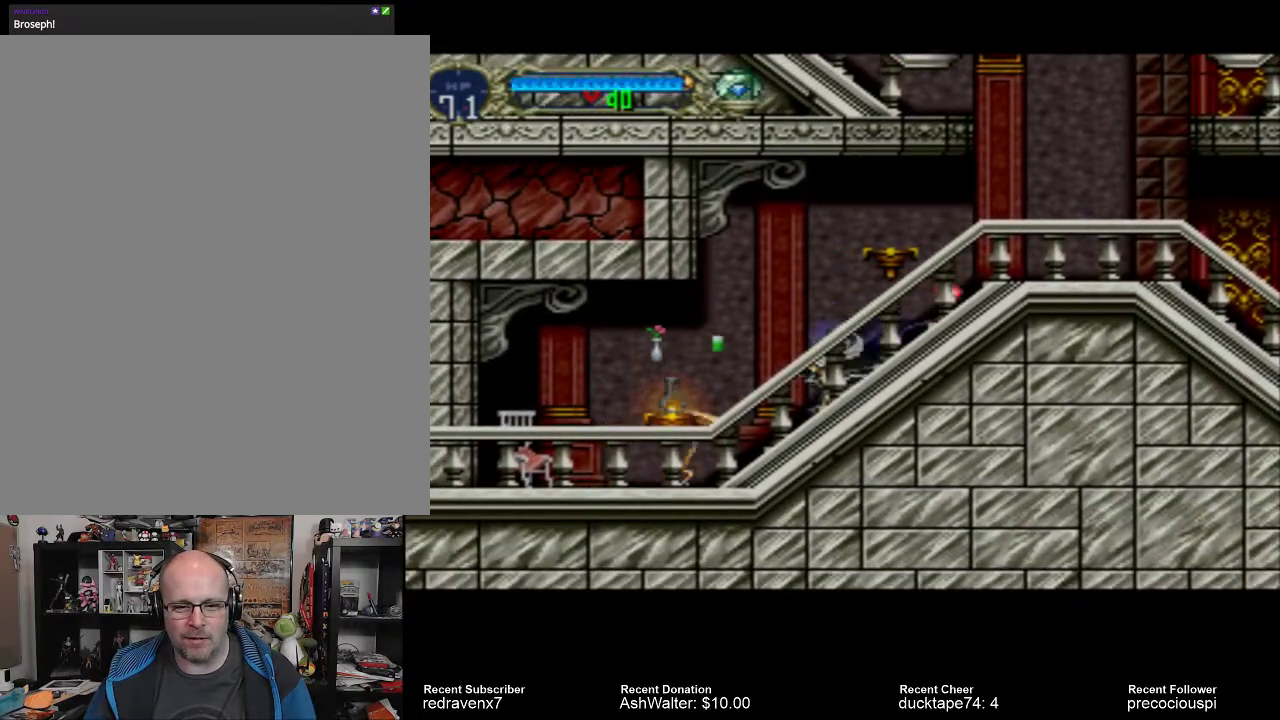
{"buttons": [], "events": [[300, "SQUARE", "down"], [467, "SQUARE", "up"]]}
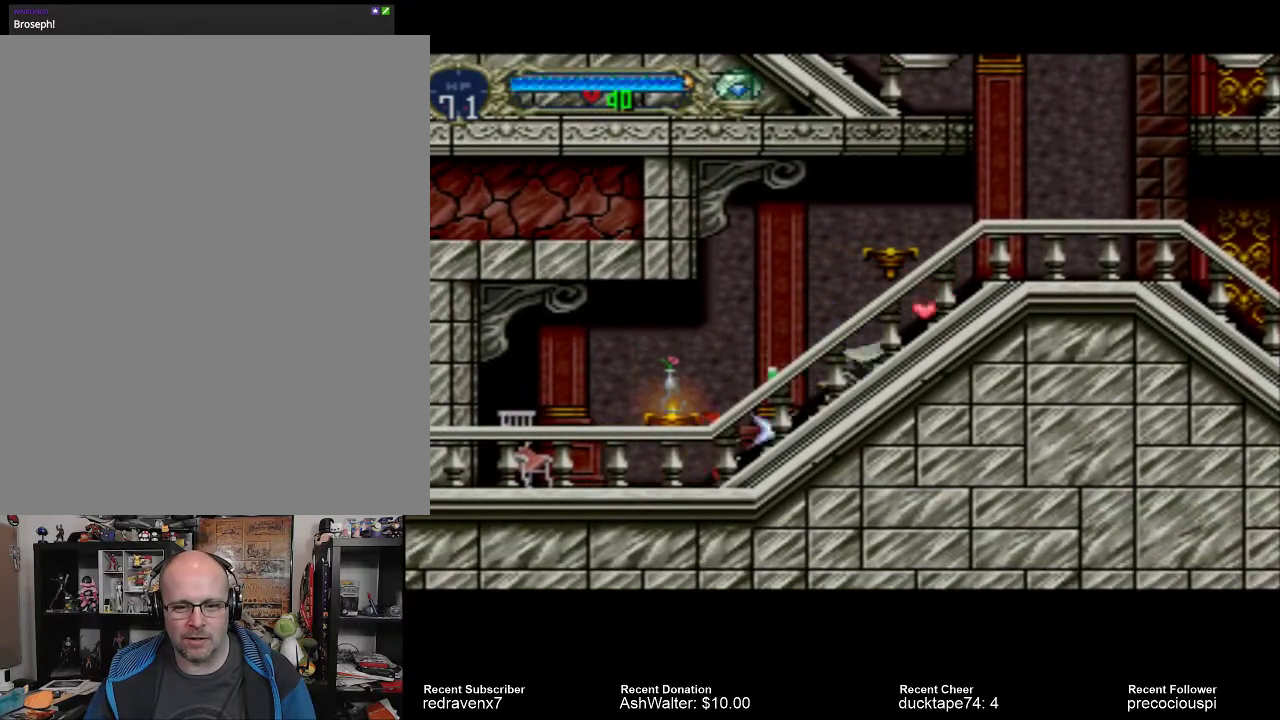
{"buttons": ["SQUARE"], "events": [[300, "SQUARE", "down"], [400, "SQUARE", "up"], [500, "SQUARE", "down"]]}
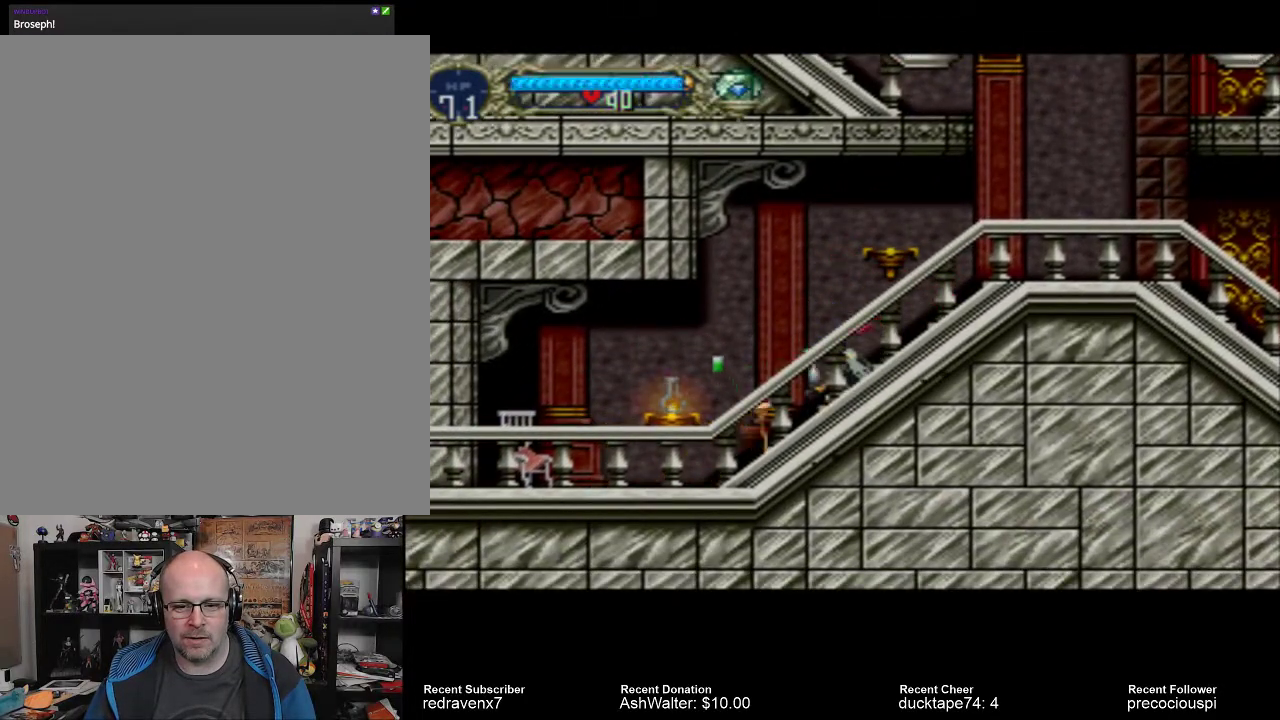
{"buttons": ["SQUARE"], "events": [[100, "SQUARE", "up"], [500, "SQUARE", "down"]]}
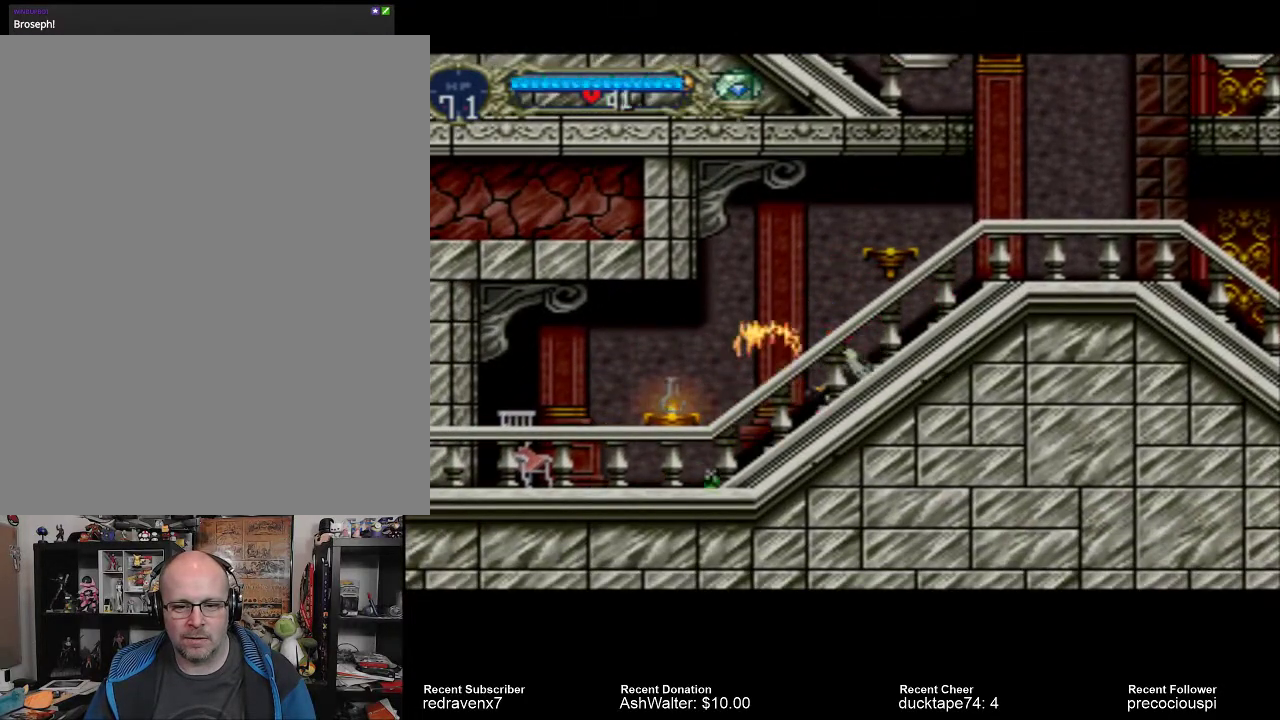
{"buttons": [], "events": [[100, "SQUARE", "up"]]}
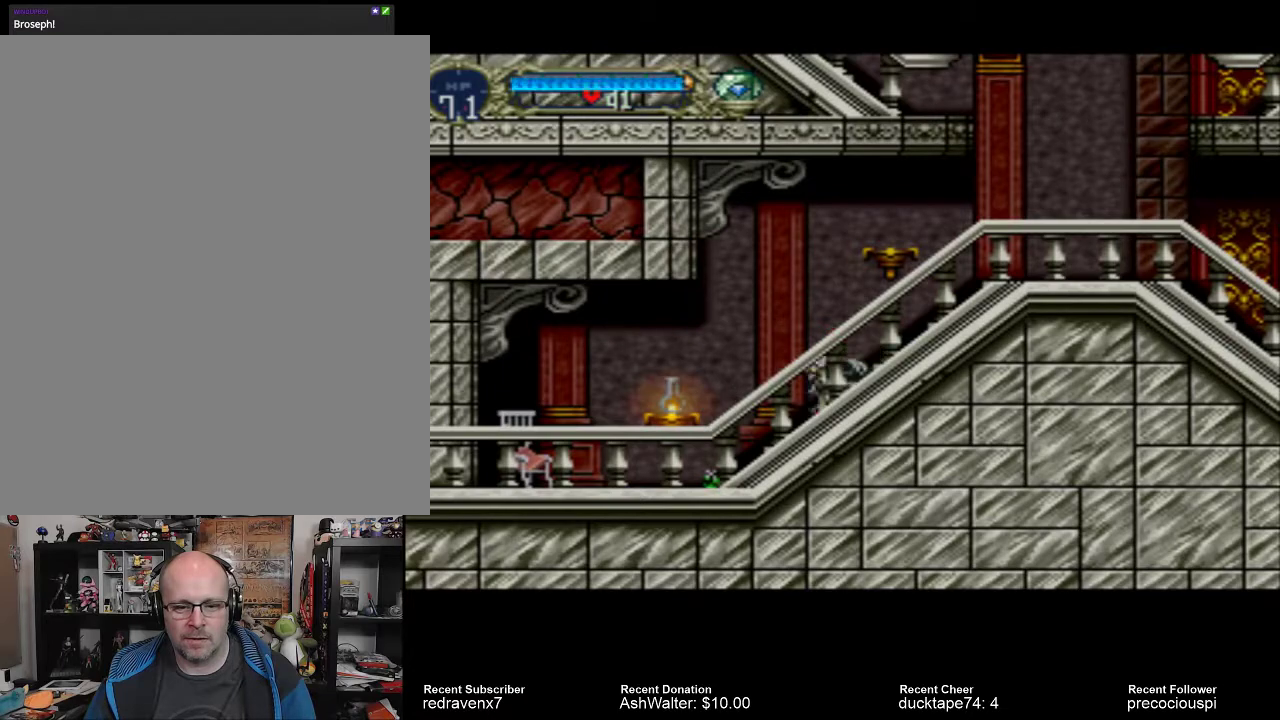
{"buttons": [], "events": []}
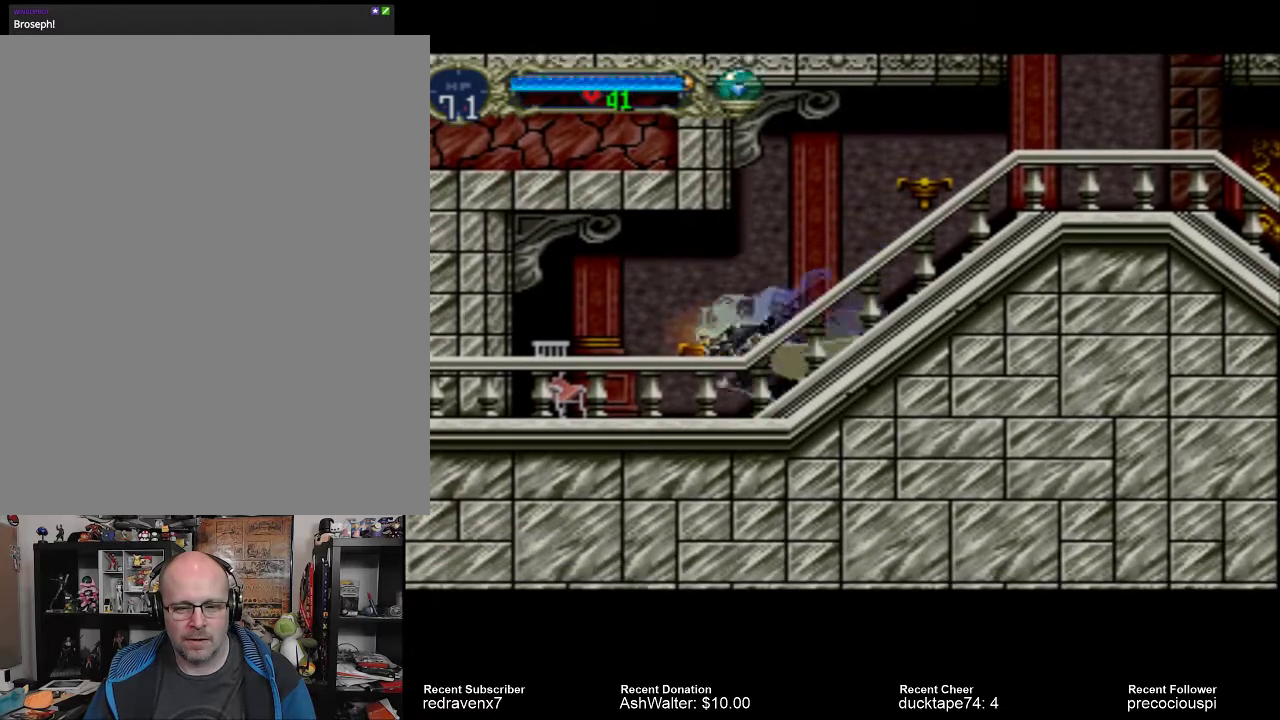
{"buttons": [], "events": [[300, "SQUARE", "down"], [433, "SQUARE", "up"]]}
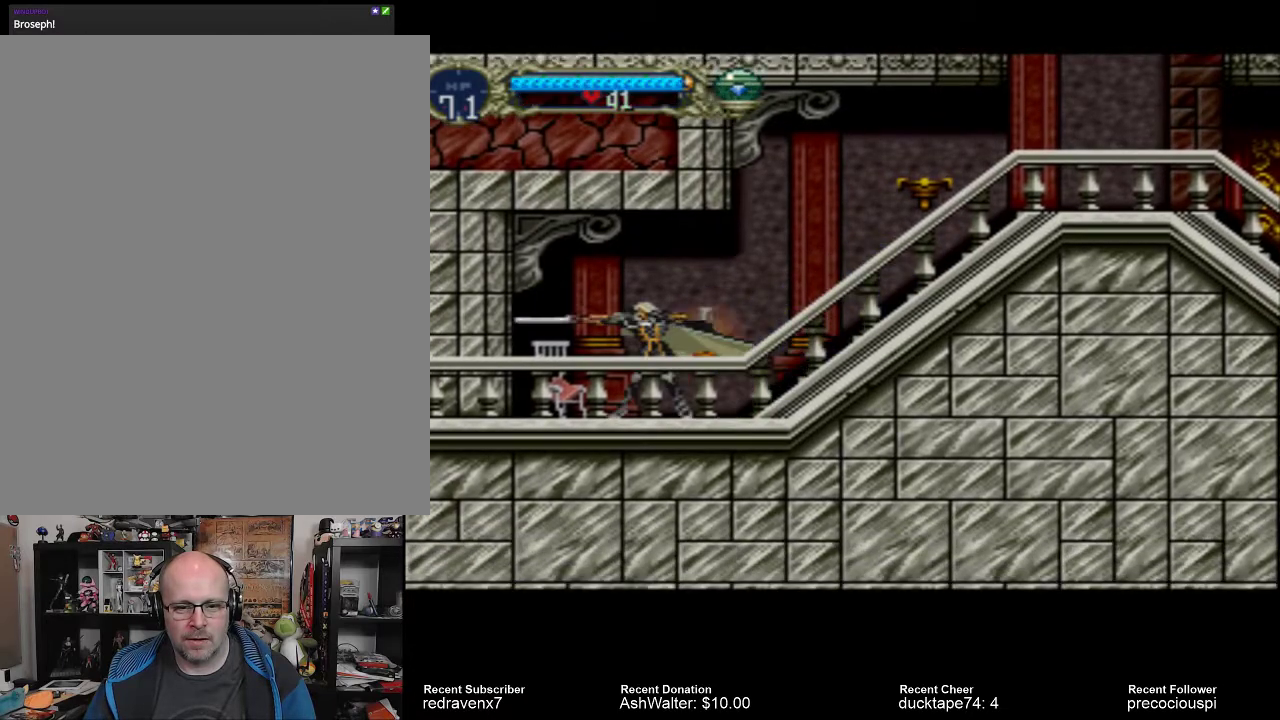
{"buttons": ["SQUARE"], "events": [[400, "SQUARE", "down"]]}
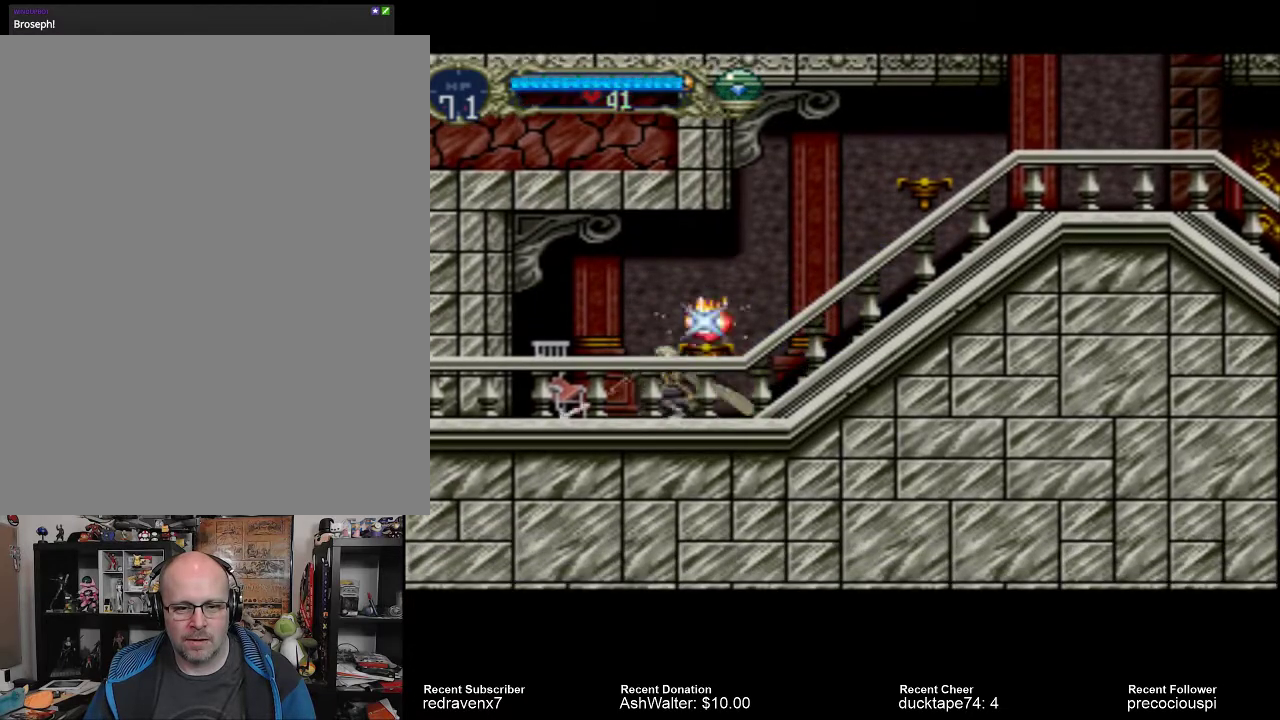
{"buttons": [], "events": [[67, "SQUARE", "up"]]}
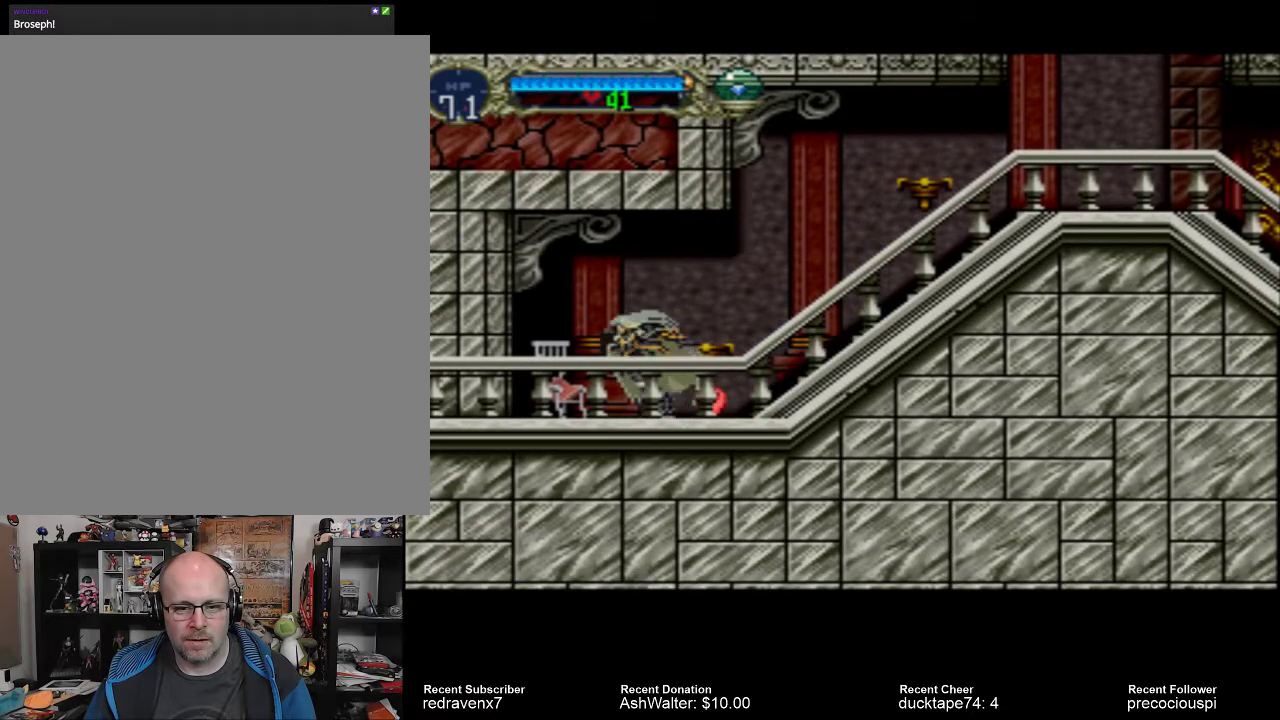
{"buttons": [], "events": []}
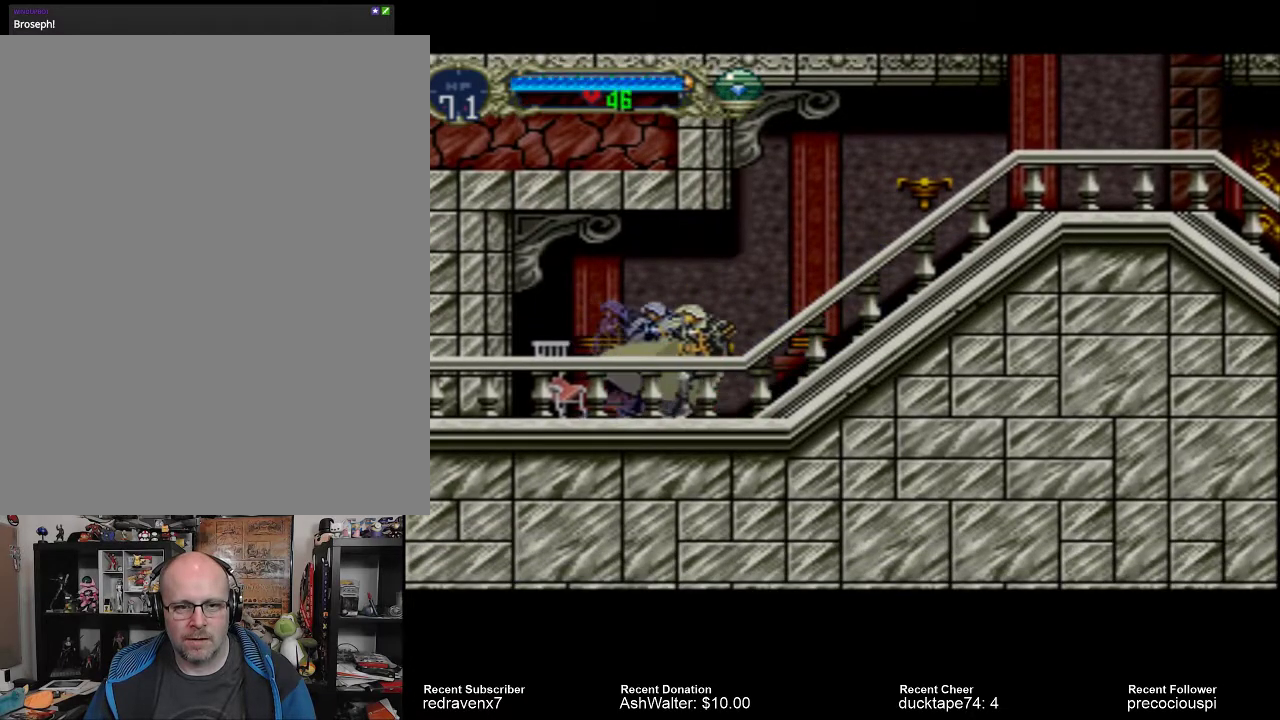
{"buttons": [], "events": []}
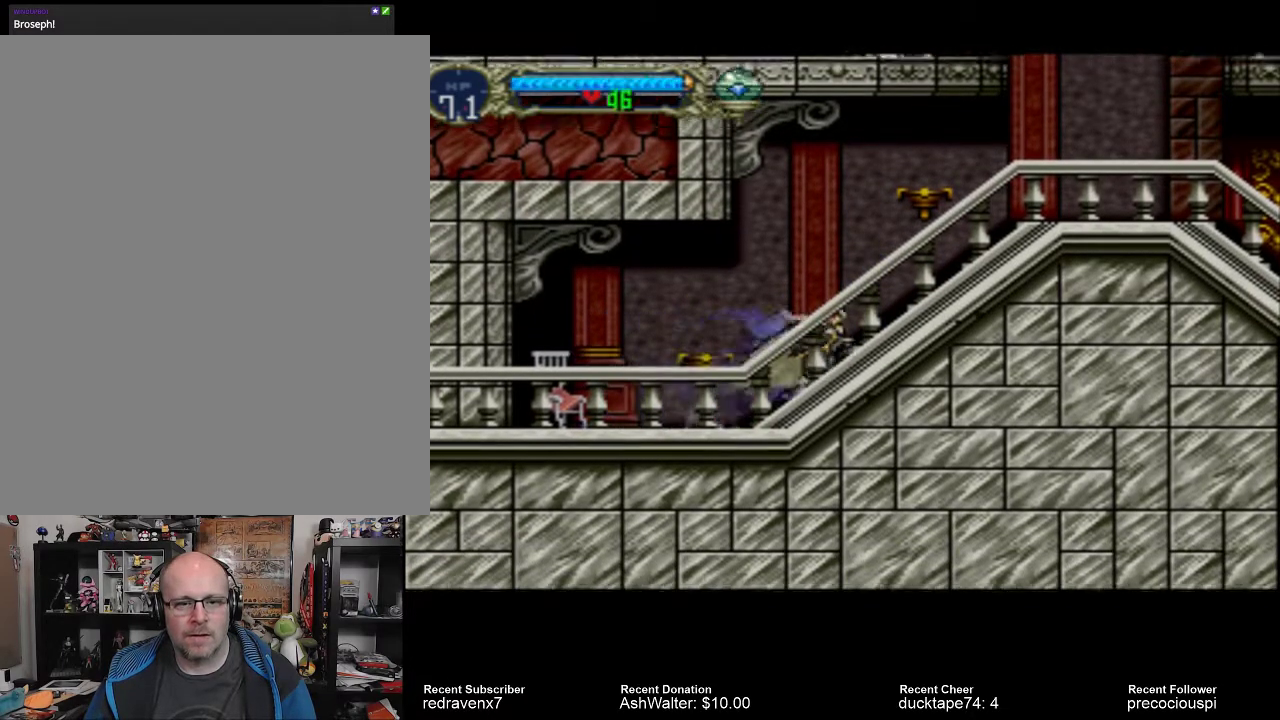
{"buttons": [], "events": []}
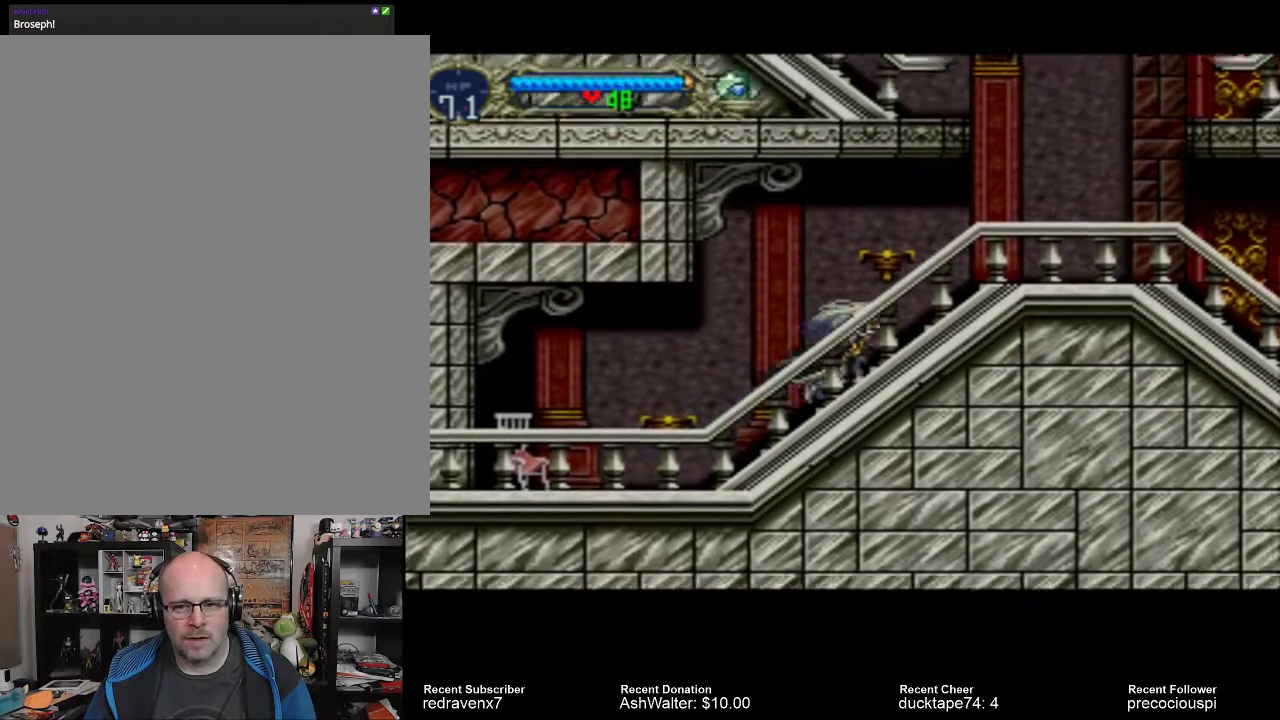
{"buttons": [], "events": []}
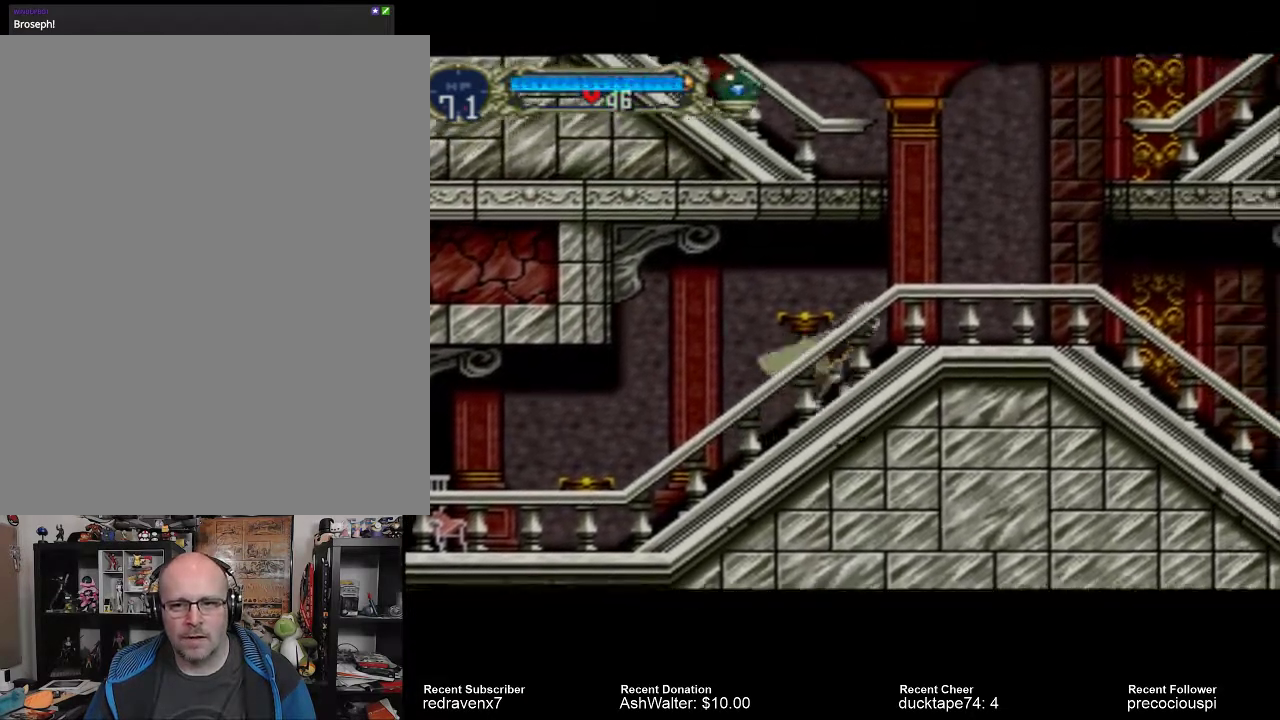
{"buttons": [], "events": []}
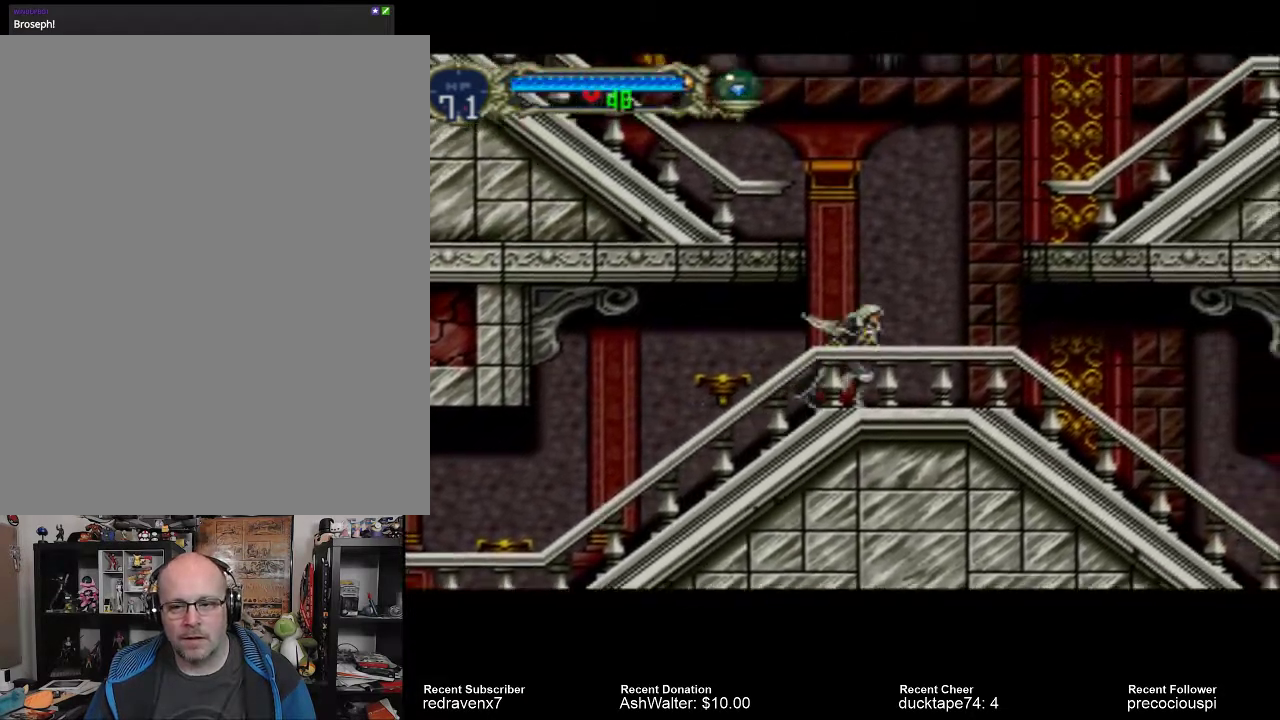
{"buttons": [], "events": []}